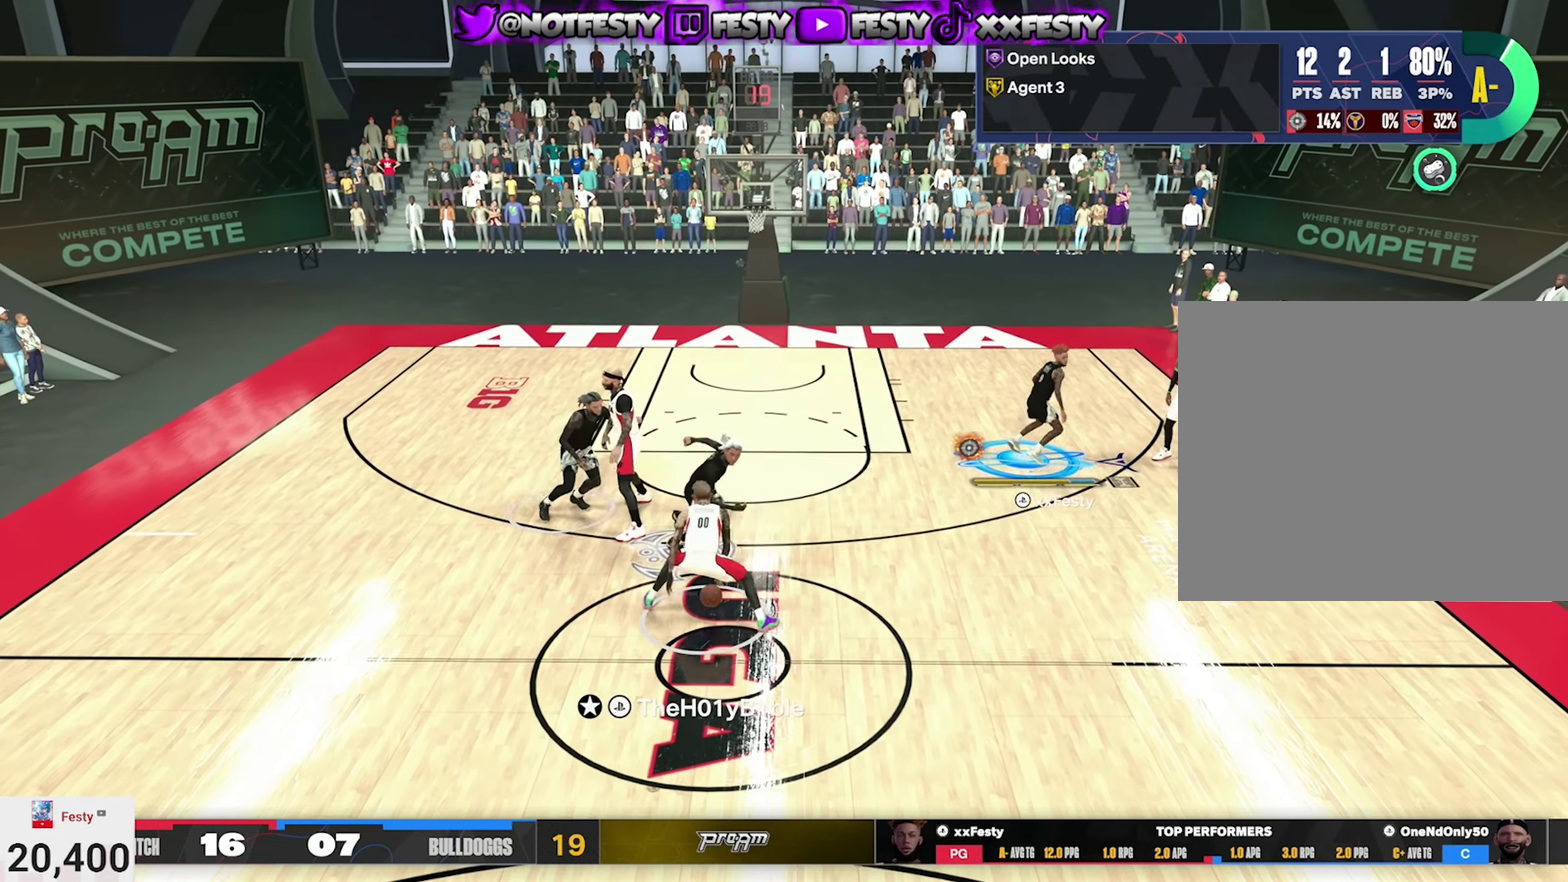
Gameplay with a controller (PlayStation layout); each line is a JSON object with the inputs held at the frame after it (dt_ms = milliseconds from this image to that frame). "events" lists button and stick changes between this image and that frame as [ms after this image, input, new state], when the widget could be followed in between.
{"dt_ms": 900, "buttons": [], "left_stick": "up", "right_stick": "center", "events": [[50, "CROSS", "up"], [84, "SQUARE", "down"], [84, "left_stick", "center"], [150, "SQUARE", "up"], [234, "L2", "up"], [250, "CROSS", "down"], [334, "CROSS", "up"], [417, "CROSS", "down"], [500, "CROSS", "up"], [650, "CROSS", "down"], [717, "CROSS", "up"], [717, "left_stick", "up-right"], [767, "L2", "down"], [867, "L2", "up"], [884, "left_stick", "up"]]}
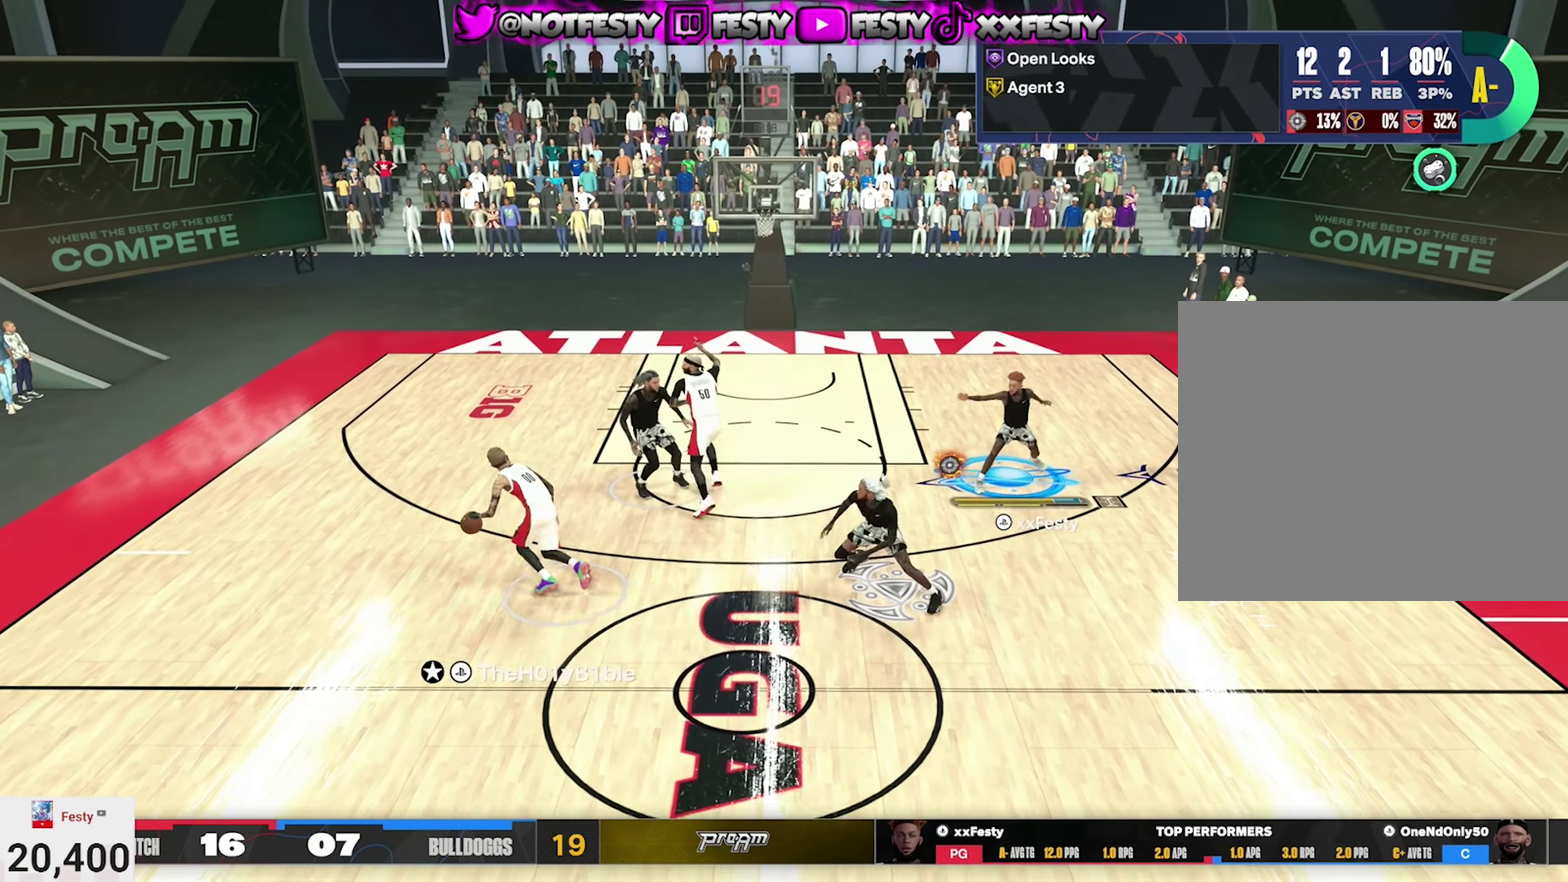
{"dt_ms": 300, "buttons": [], "left_stick": "up", "right_stick": "center", "events": [[84, "L2", "down"], [184, "CROSS", "down"], [234, "L2", "up"], [250, "CROSS", "up"]]}
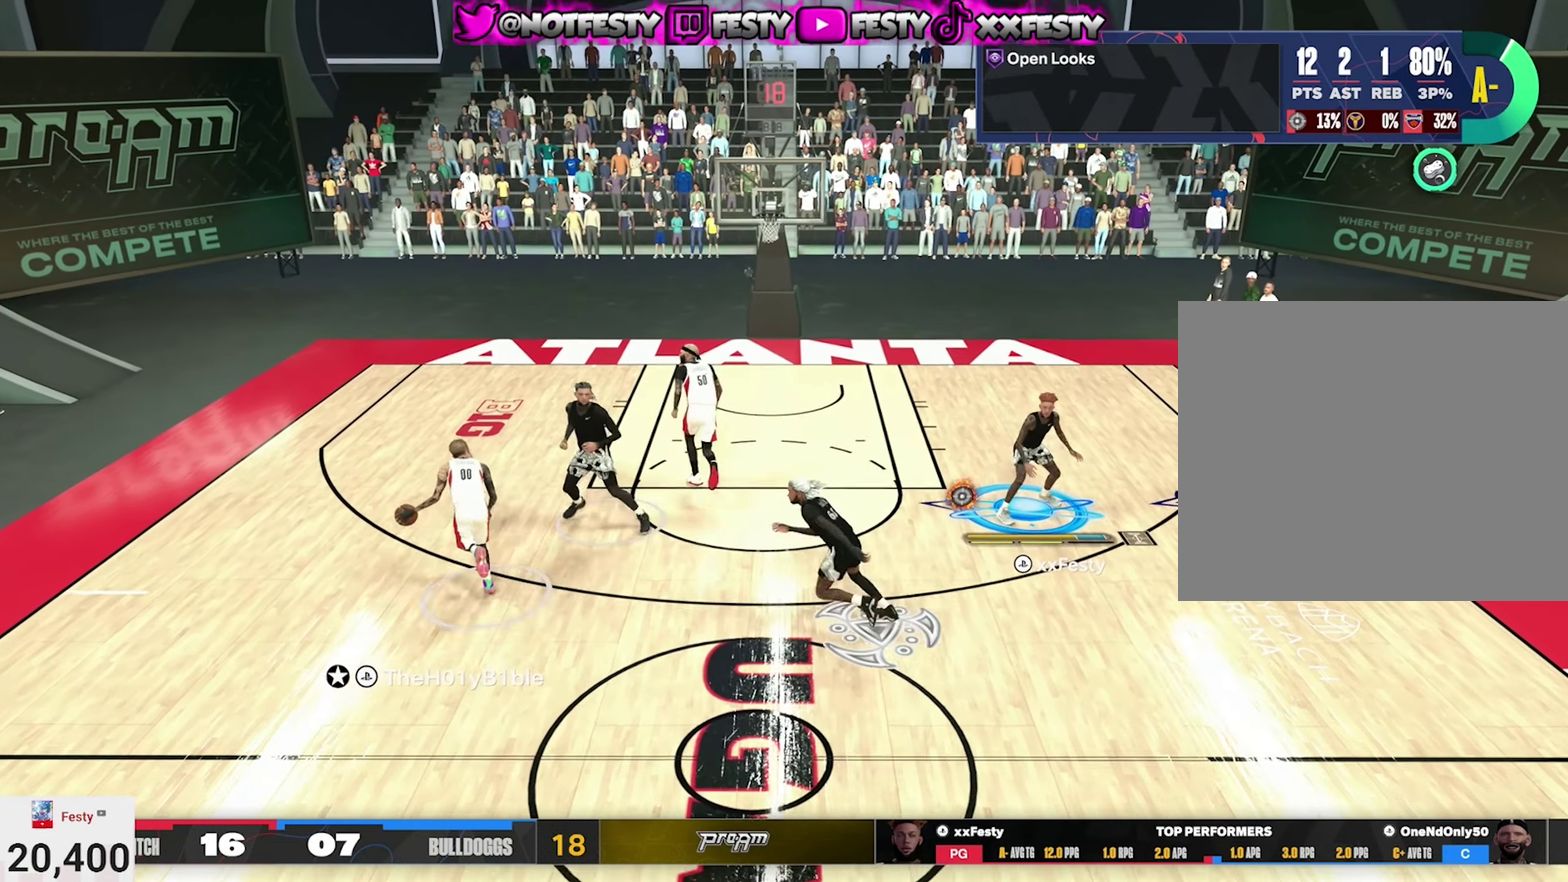
{"dt_ms": 500, "buttons": [], "left_stick": "up-left", "right_stick": "center", "events": [[134, "CROSS", "down"], [134, "L2", "down"], [200, "CROSS", "up"], [234, "R2", "down"], [267, "L2", "up"], [267, "left_stick", "up-left"], [367, "R2", "up"]]}
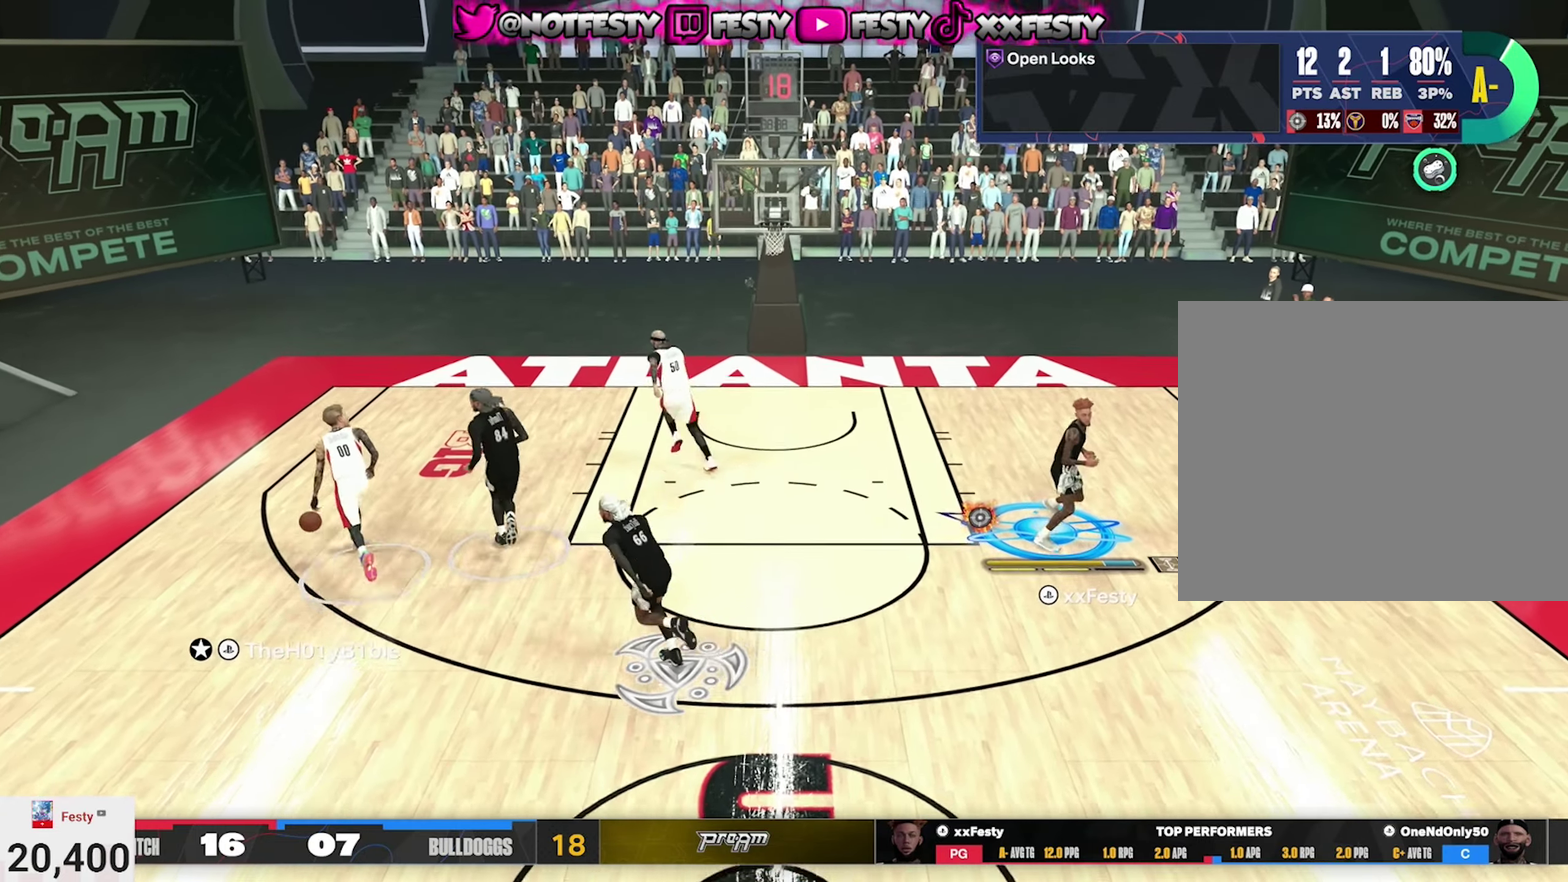
{"dt_ms": 500, "buttons": ["R2"], "left_stick": "down-right", "right_stick": "center"}
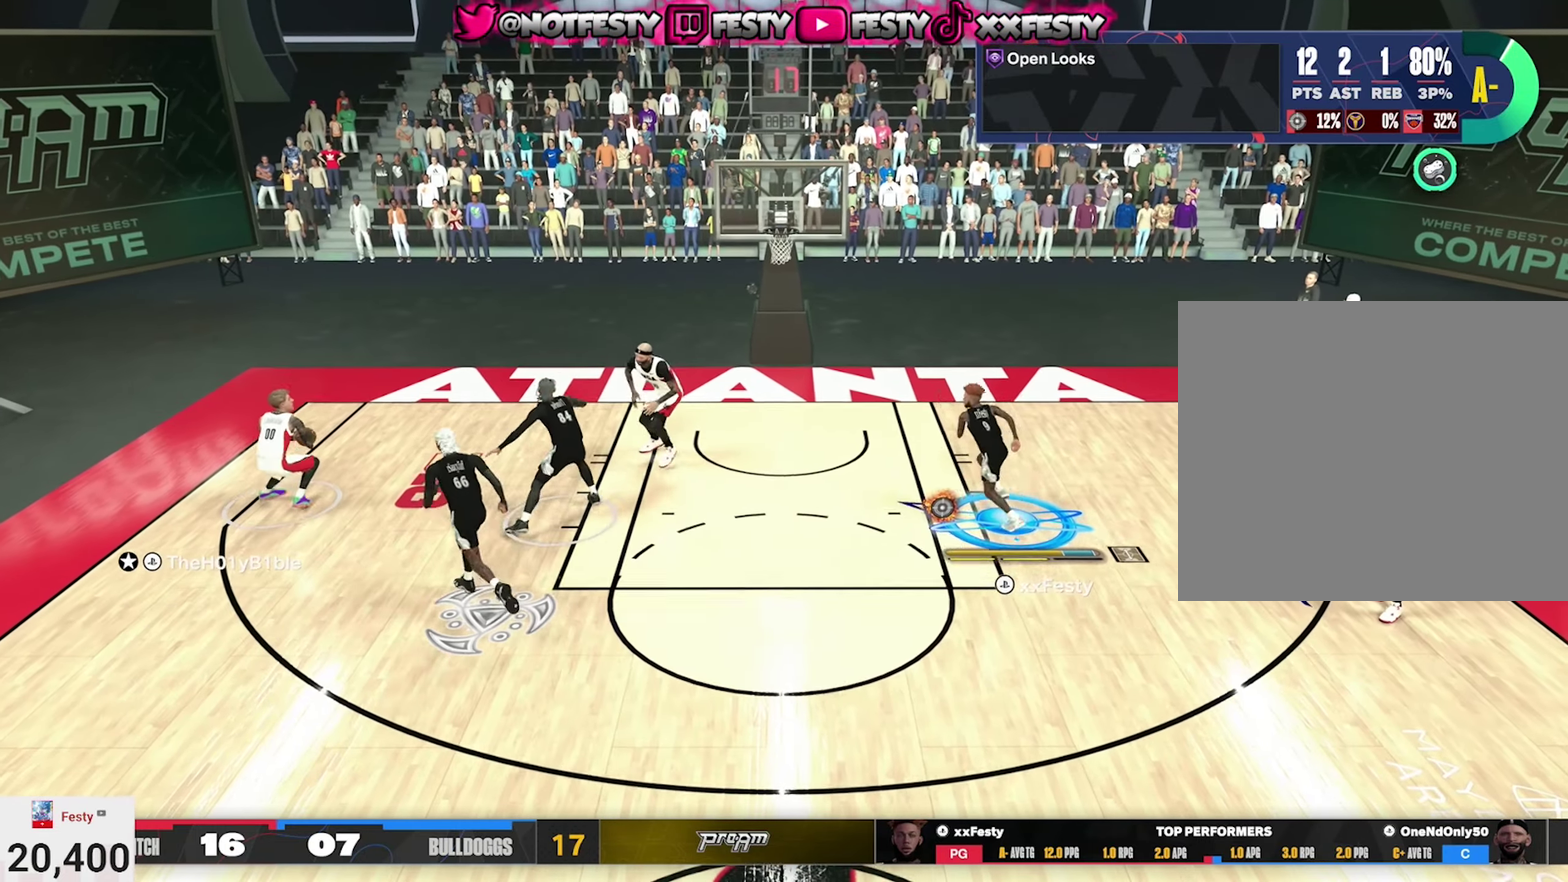
{"dt_ms": 300, "buttons": ["R2"], "left_stick": "down-right", "right_stick": "center", "events": [[34, "R2", "up"], [84, "CROSS", "down"], [183, "CROSS", "up"], [216, "R2", "down"]]}
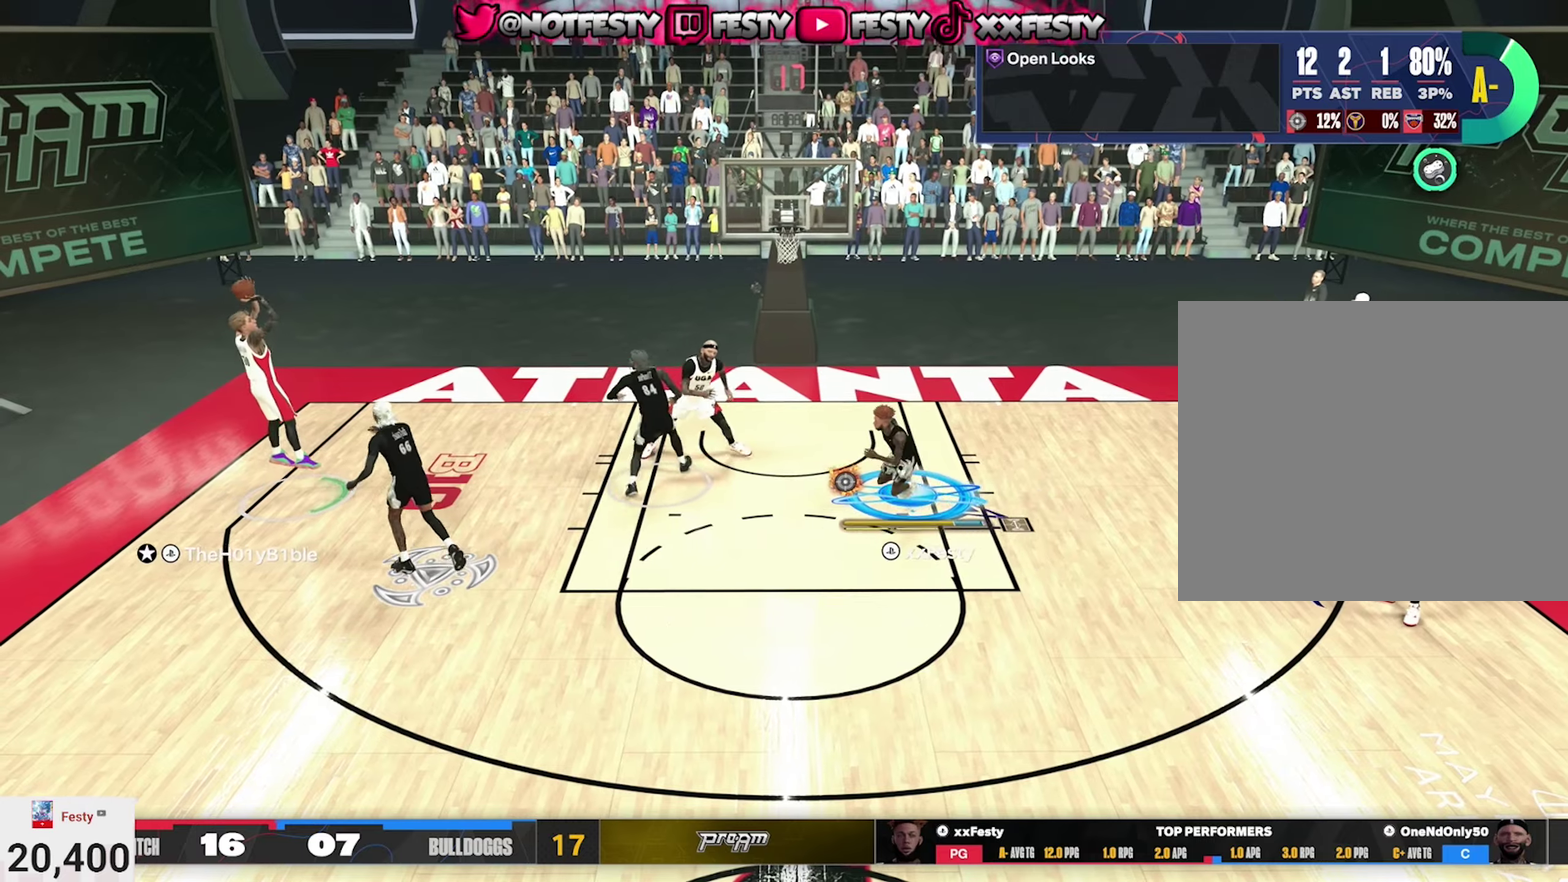
{"dt_ms": 900, "buttons": ["L2"], "left_stick": "center", "right_stick": "center", "events": [[216, "R2", "up"], [250, "left_stick", "right"], [433, "L2", "down"], [816, "left_stick", "down-right"], [866, "left_stick", "center"]]}
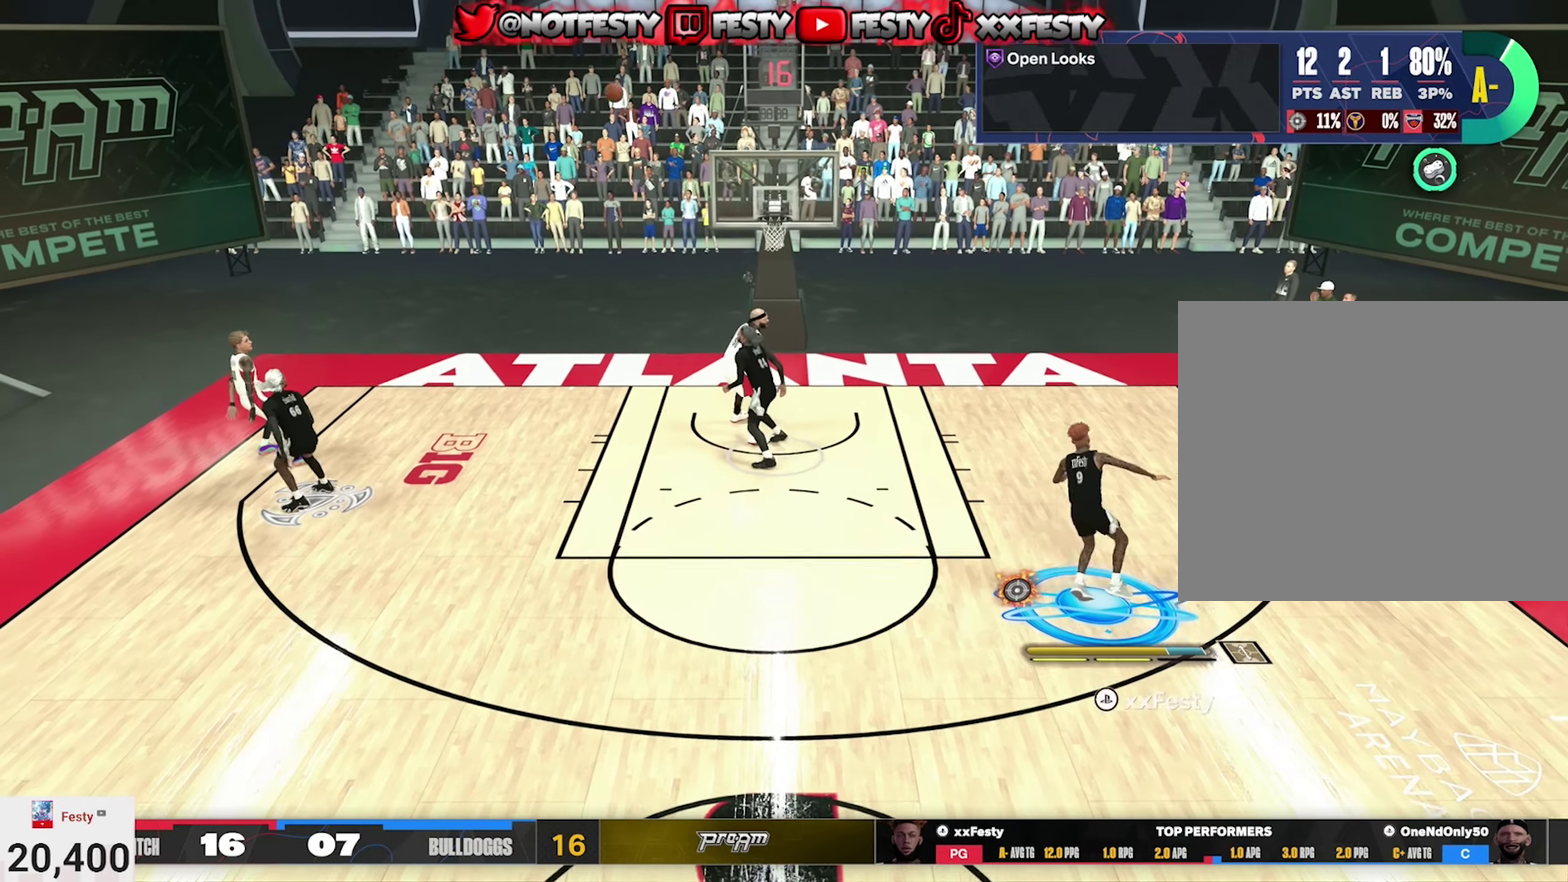
{"dt_ms": 300, "buttons": [], "left_stick": "left", "right_stick": "center", "events": [[33, "CROSS", "down"], [66, "left_stick", "left"], [133, "CROSS", "up"], [150, "L2", "up"]]}
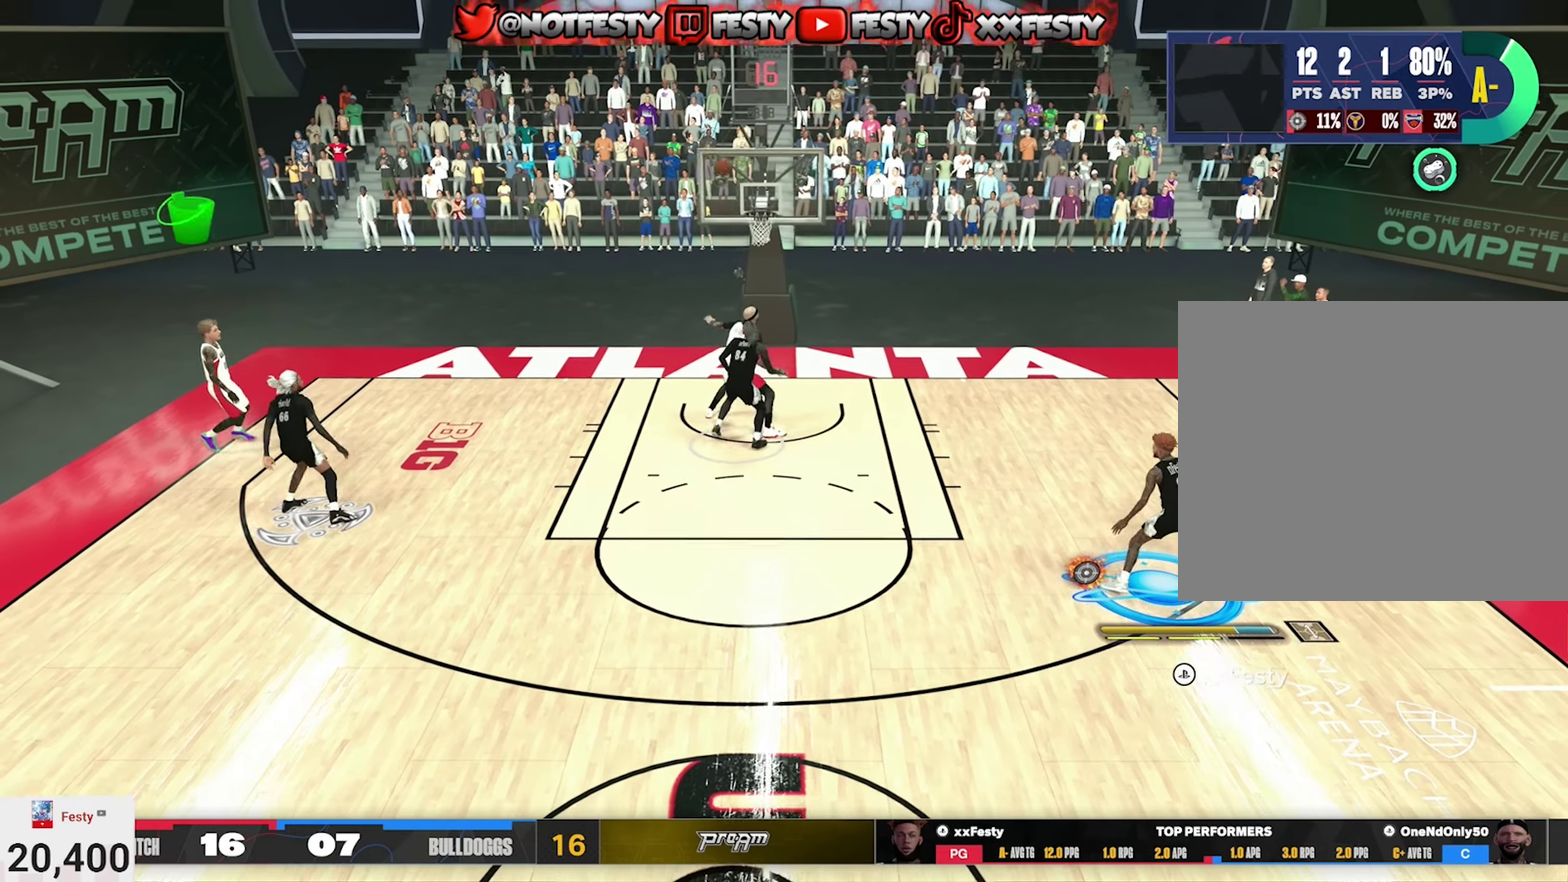
{"dt_ms": 500, "buttons": [], "left_stick": "up-left", "right_stick": "center", "events": [[200, "R2", "down"], [283, "R2", "up"], [300, "left_stick", "up-left"]]}
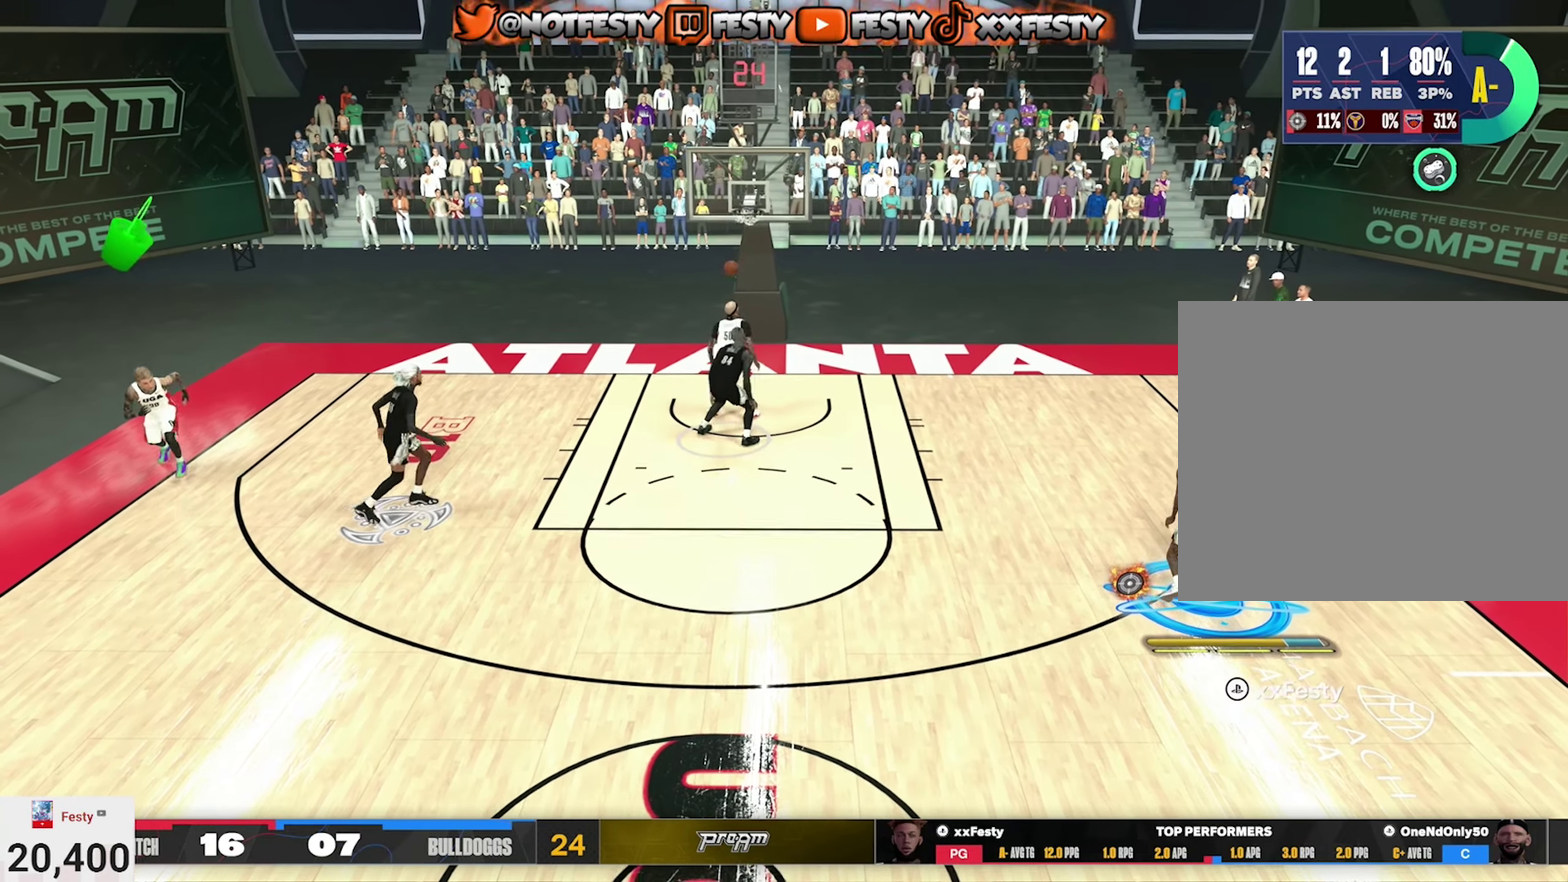
{"dt_ms": 500, "buttons": [], "left_stick": "center", "right_stick": "center", "events": [[83, "CROSS", "down"], [183, "CROSS", "up"], [200, "left_stick", "center"], [316, "CROSS", "down"], [383, "CROSS", "up"]]}
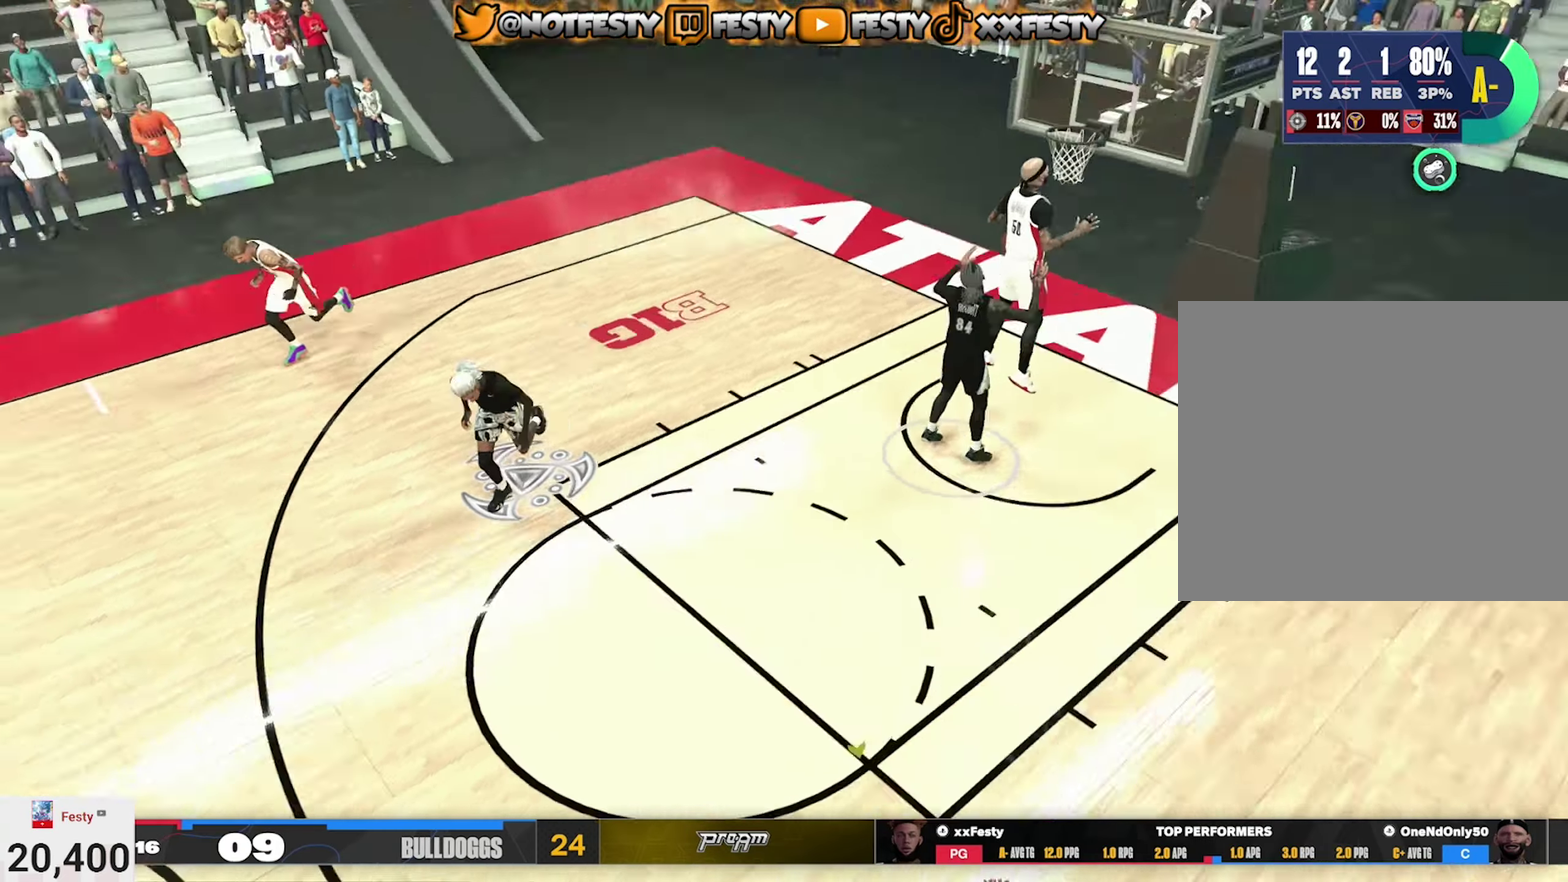
{"dt_ms": 400, "buttons": [], "left_stick": "center", "right_stick": "center", "events": []}
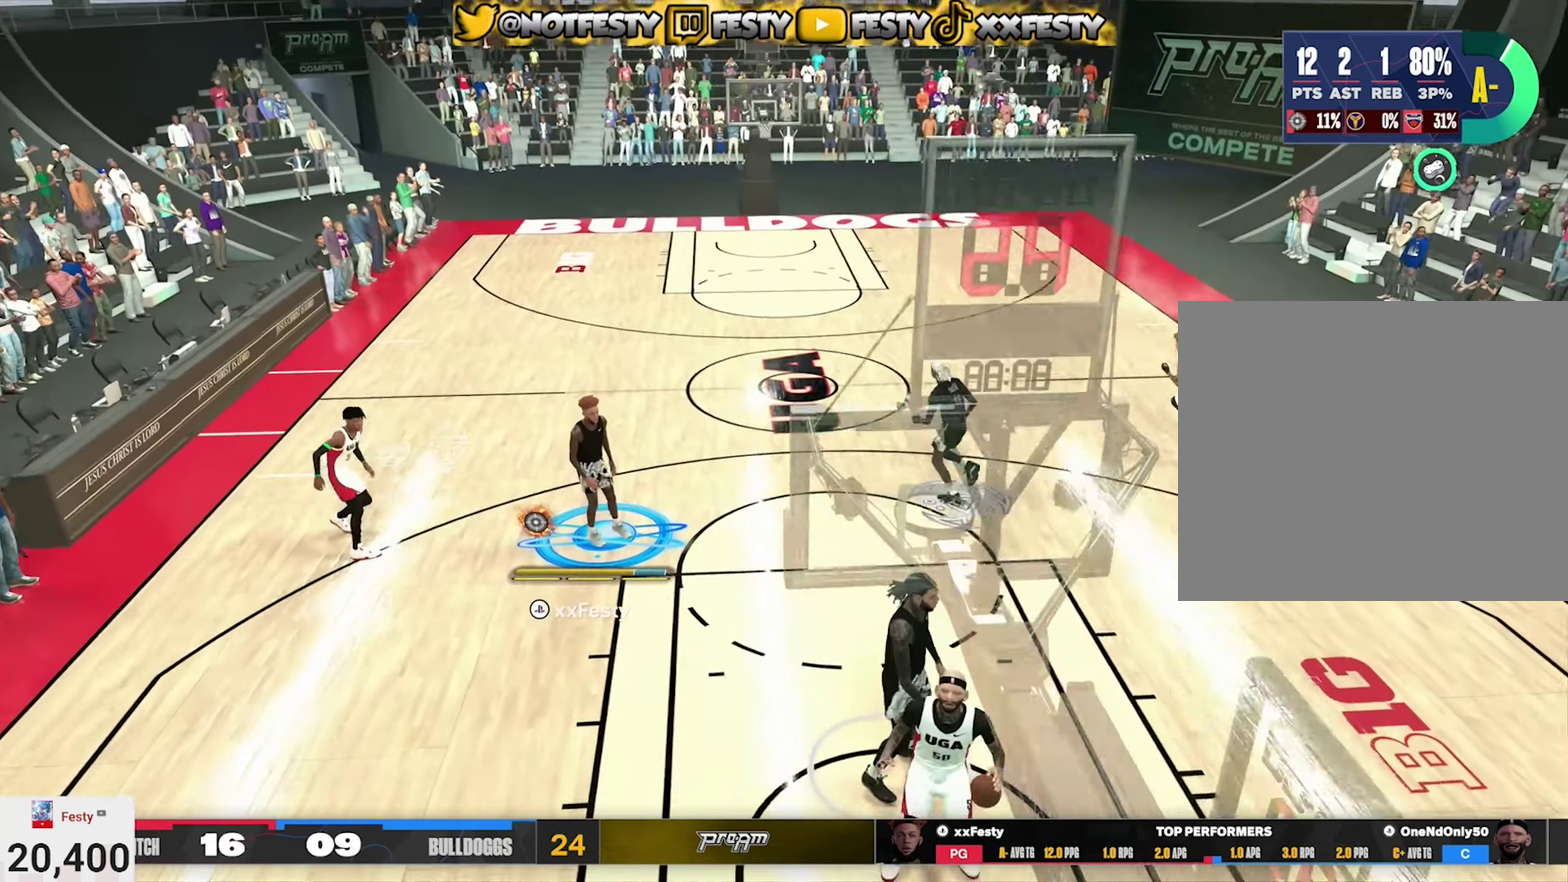
{"dt_ms": 800, "buttons": [], "left_stick": "up-left", "right_stick": "center", "events": [[716, "left_stick", "up-left"]]}
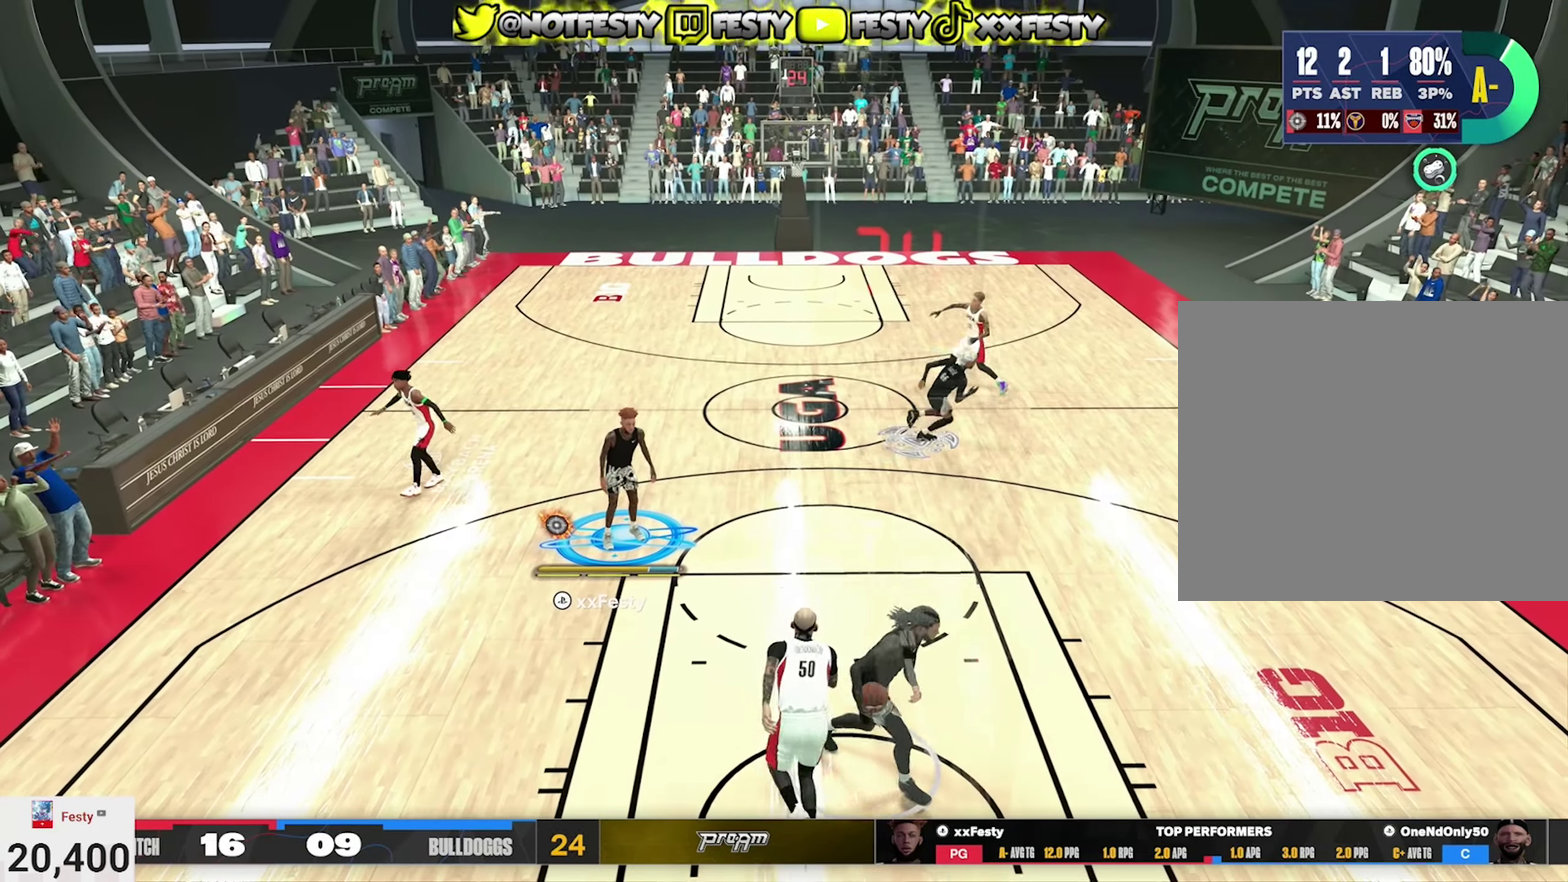
{"dt_ms": 300, "buttons": [], "left_stick": "up", "right_stick": "center", "events": [[66, "left_stick", "up"], [116, "R2", "down"], [283, "R2", "up"]]}
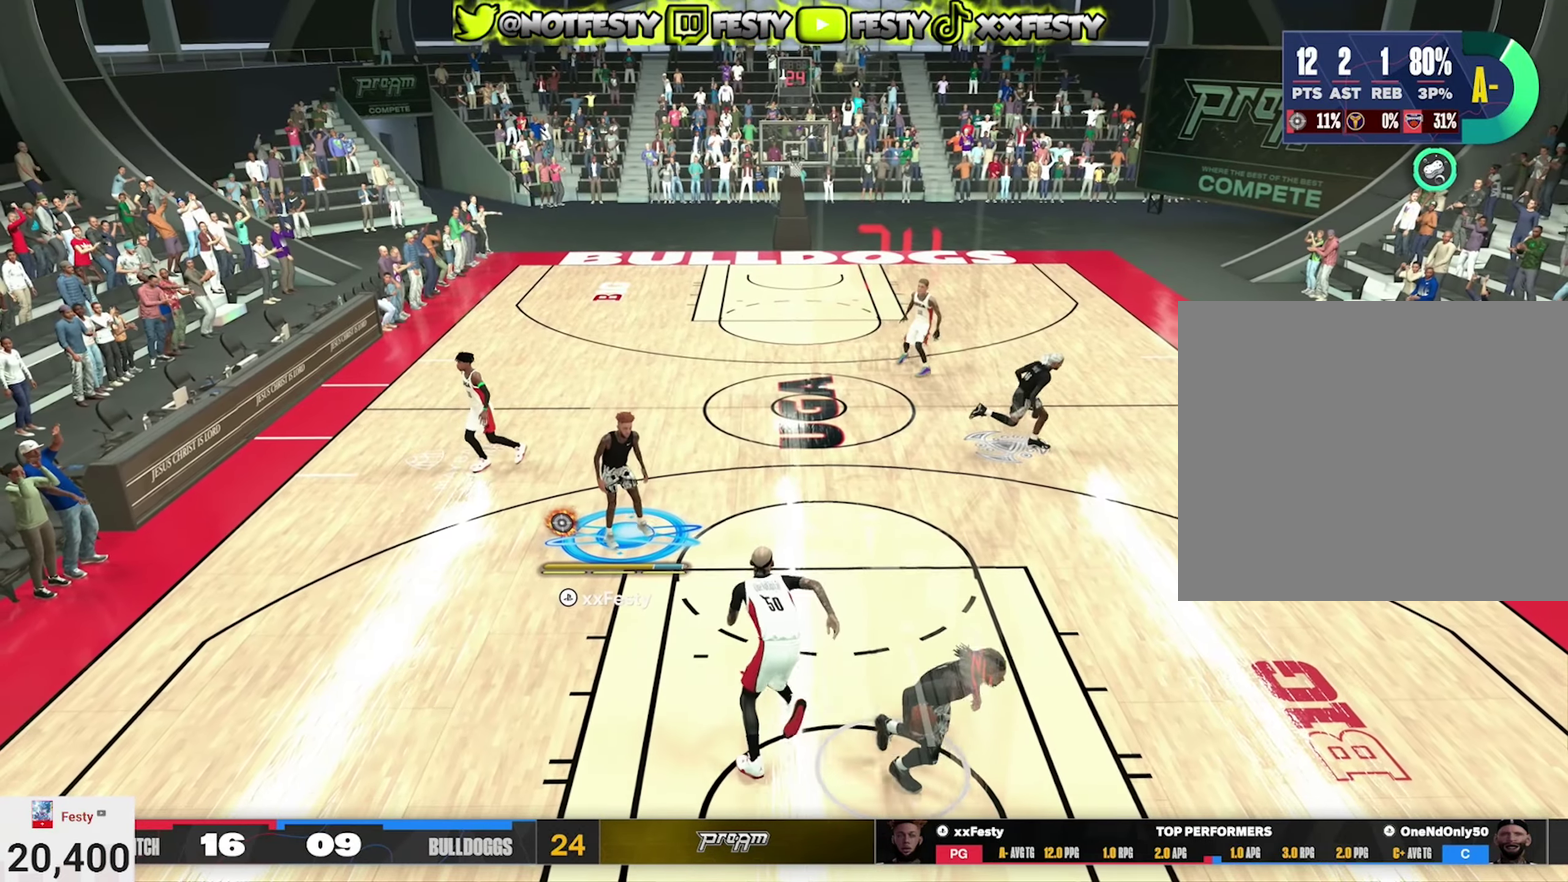
{"dt_ms": 500, "buttons": ["R2"], "left_stick": "down-left", "right_stick": "center", "events": [[50, "left_stick", "up-left"], [166, "left_stick", "left"], [316, "left_stick", "down-left"], [450, "R2", "down"]]}
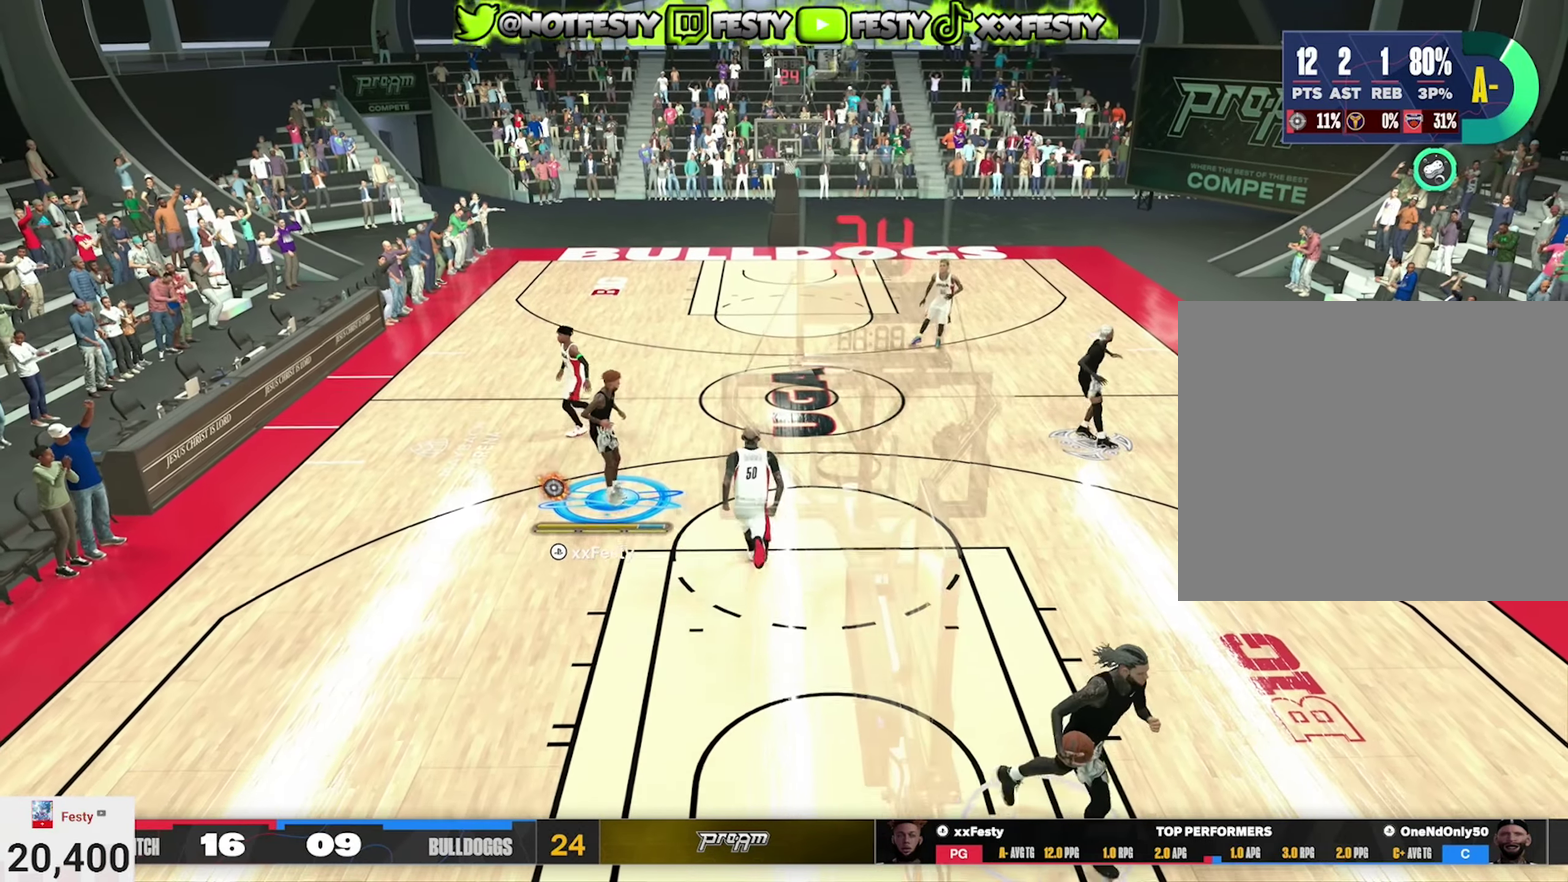
{"dt_ms": 500, "buttons": [], "left_stick": "down", "right_stick": "center", "events": [[83, "R2", "up"], [250, "left_stick", "down"]]}
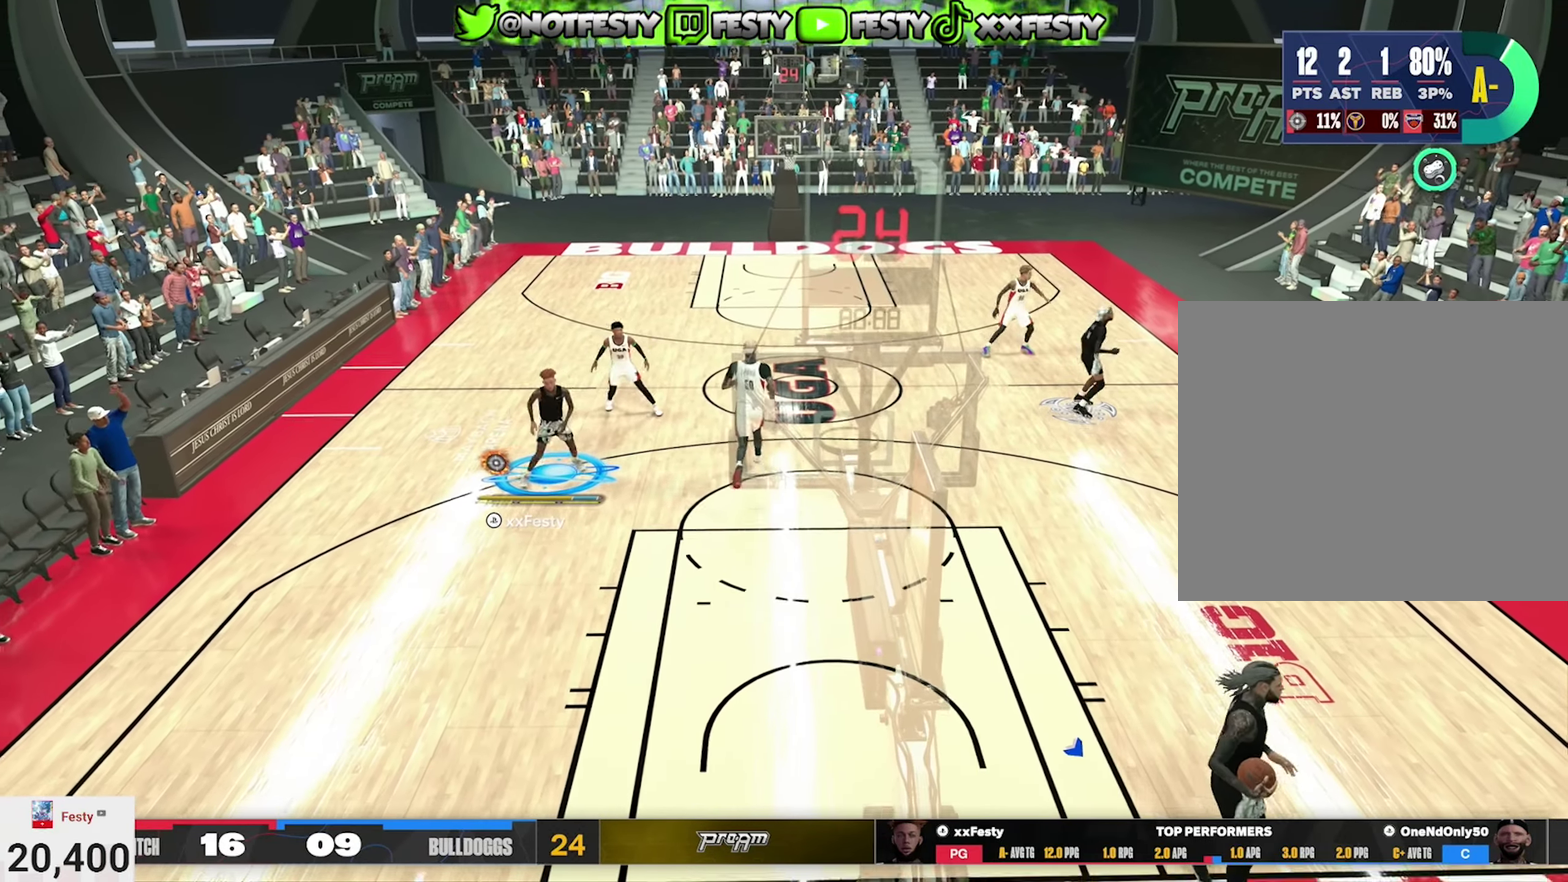
{"dt_ms": 400, "buttons": [], "left_stick": "down-right", "right_stick": "center", "events": [[50, "R2", "down"], [50, "left_stick", "down-right"], [150, "R2", "up"], [250, "R2", "down"], [350, "R2", "up"]]}
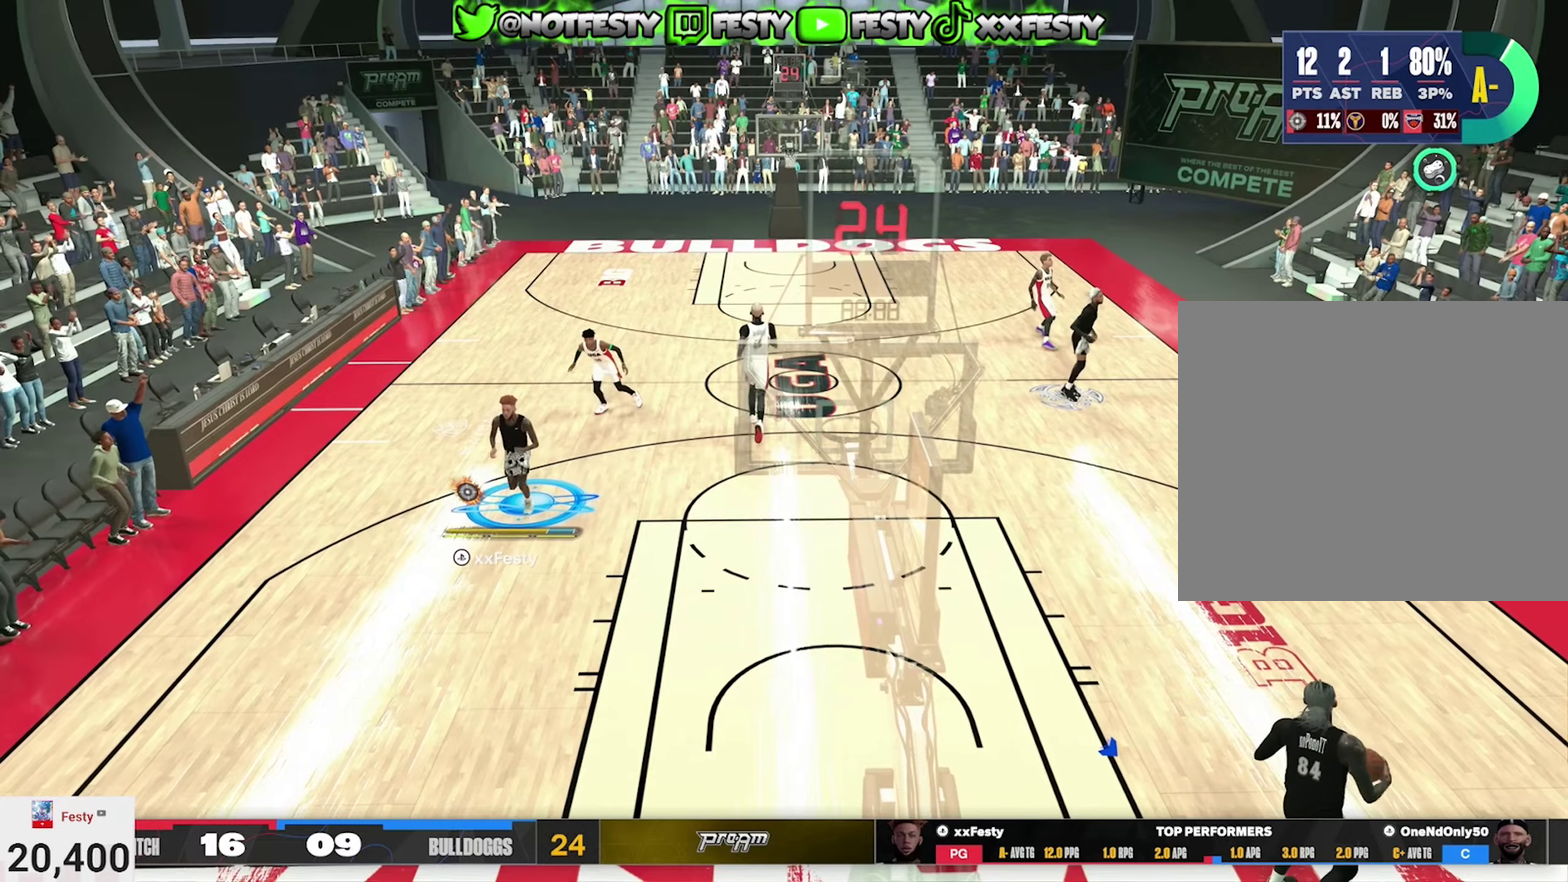
{"dt_ms": 800, "buttons": ["R2"], "left_stick": "up-left", "right_stick": "center", "events": [[33, "R2", "down"], [50, "left_stick", "right"], [133, "R2", "up"], [283, "left_stick", "center"], [650, "R2", "down"], [717, "left_stick", "up-left"]]}
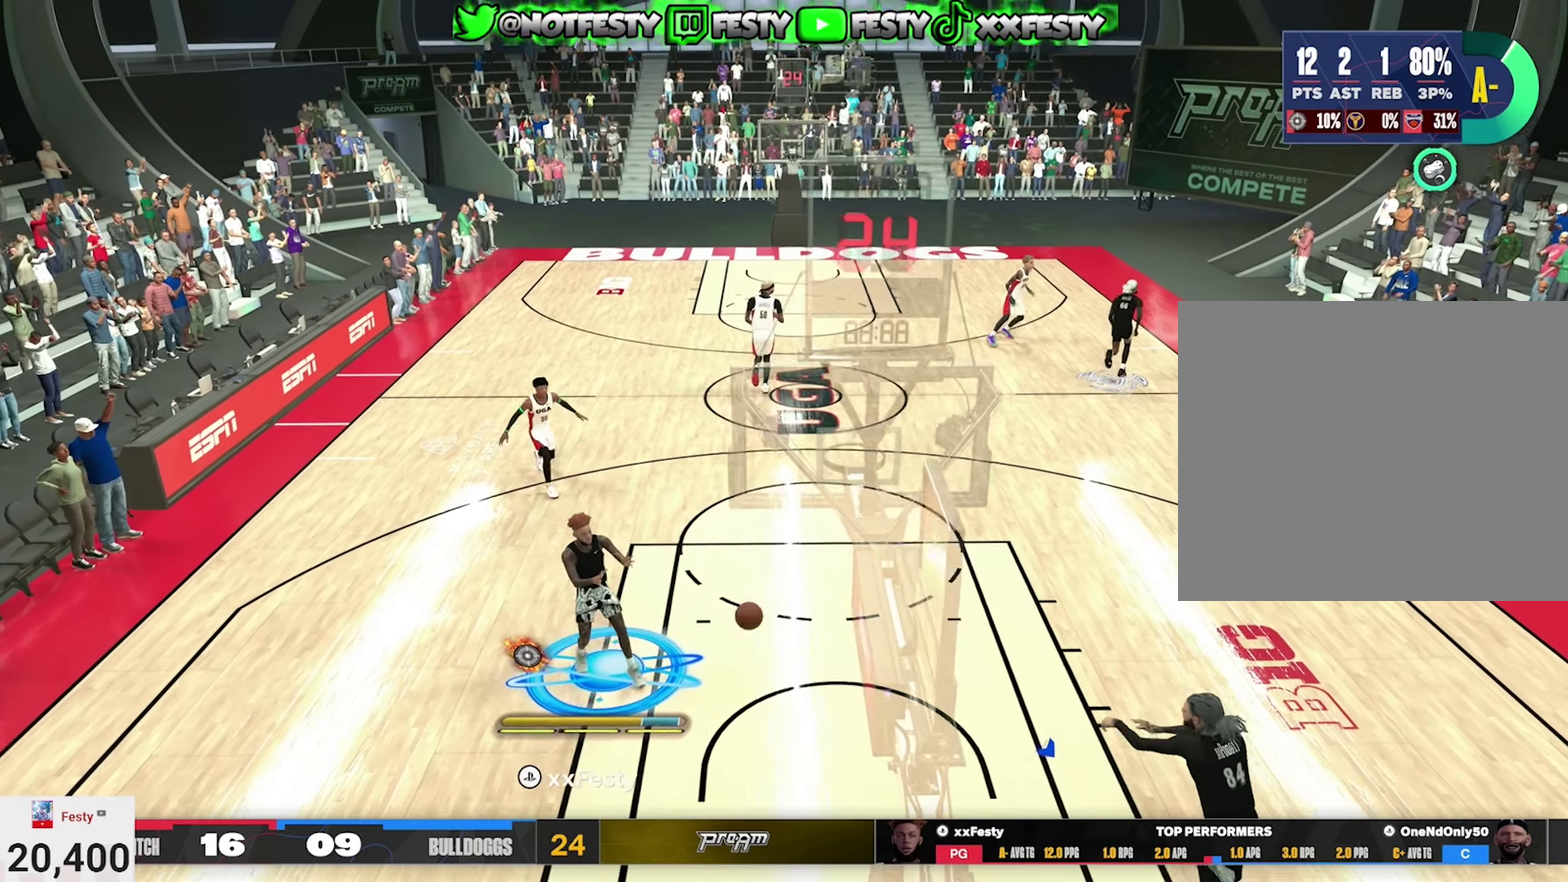
{"dt_ms": 300, "buttons": ["R2"], "left_stick": "up-left", "right_stick": "center", "events": []}
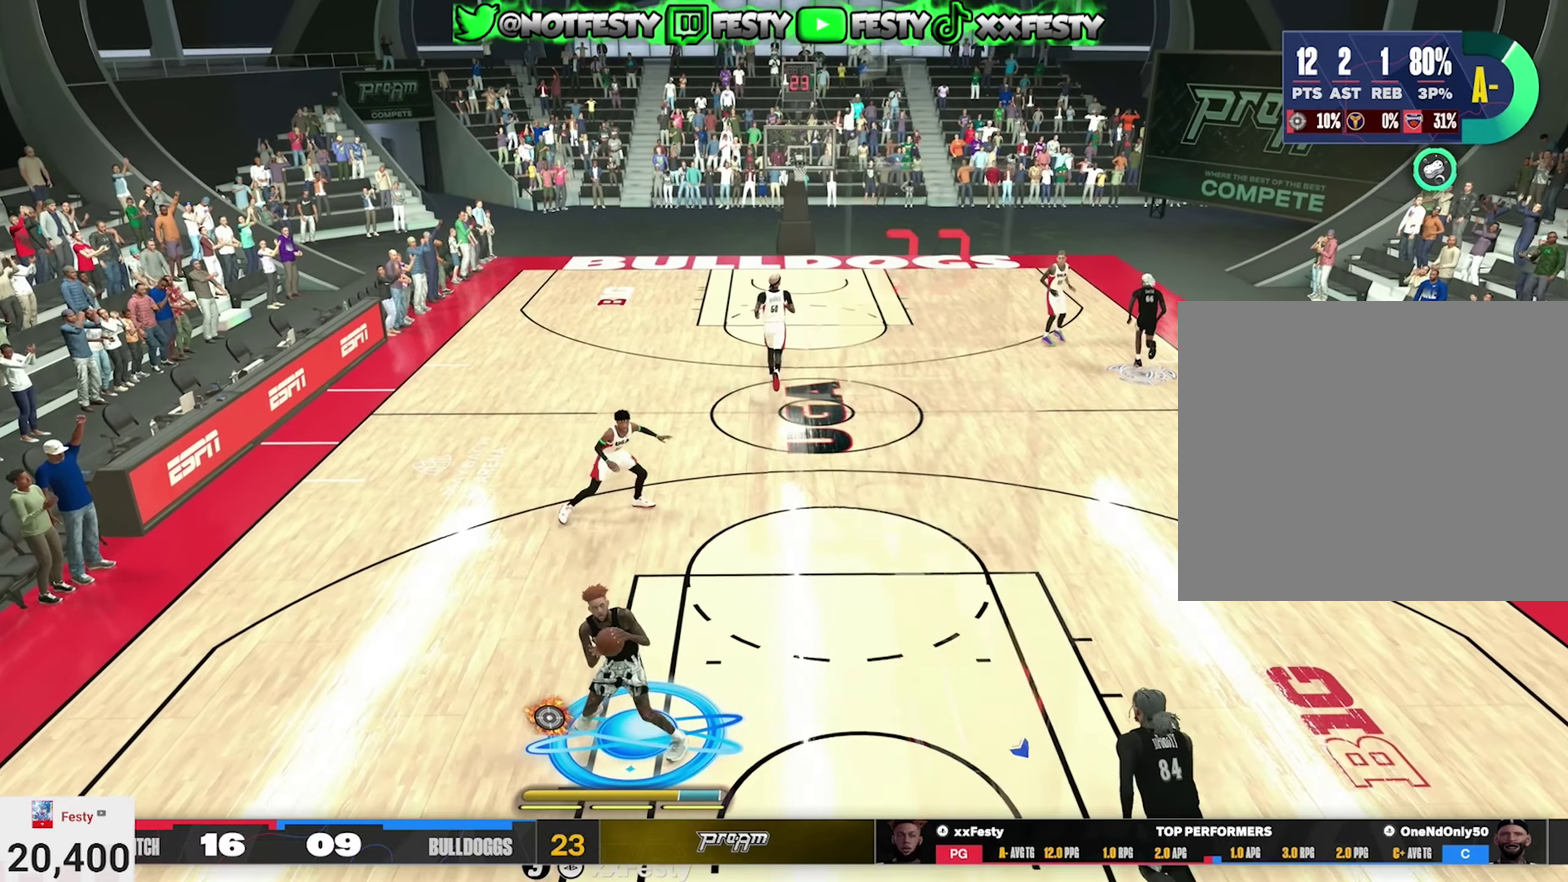
{"dt_ms": 600, "buttons": [], "left_stick": "down-right", "right_stick": "center", "events": [[517, "R2", "up"], [517, "left_stick", "down-right"]]}
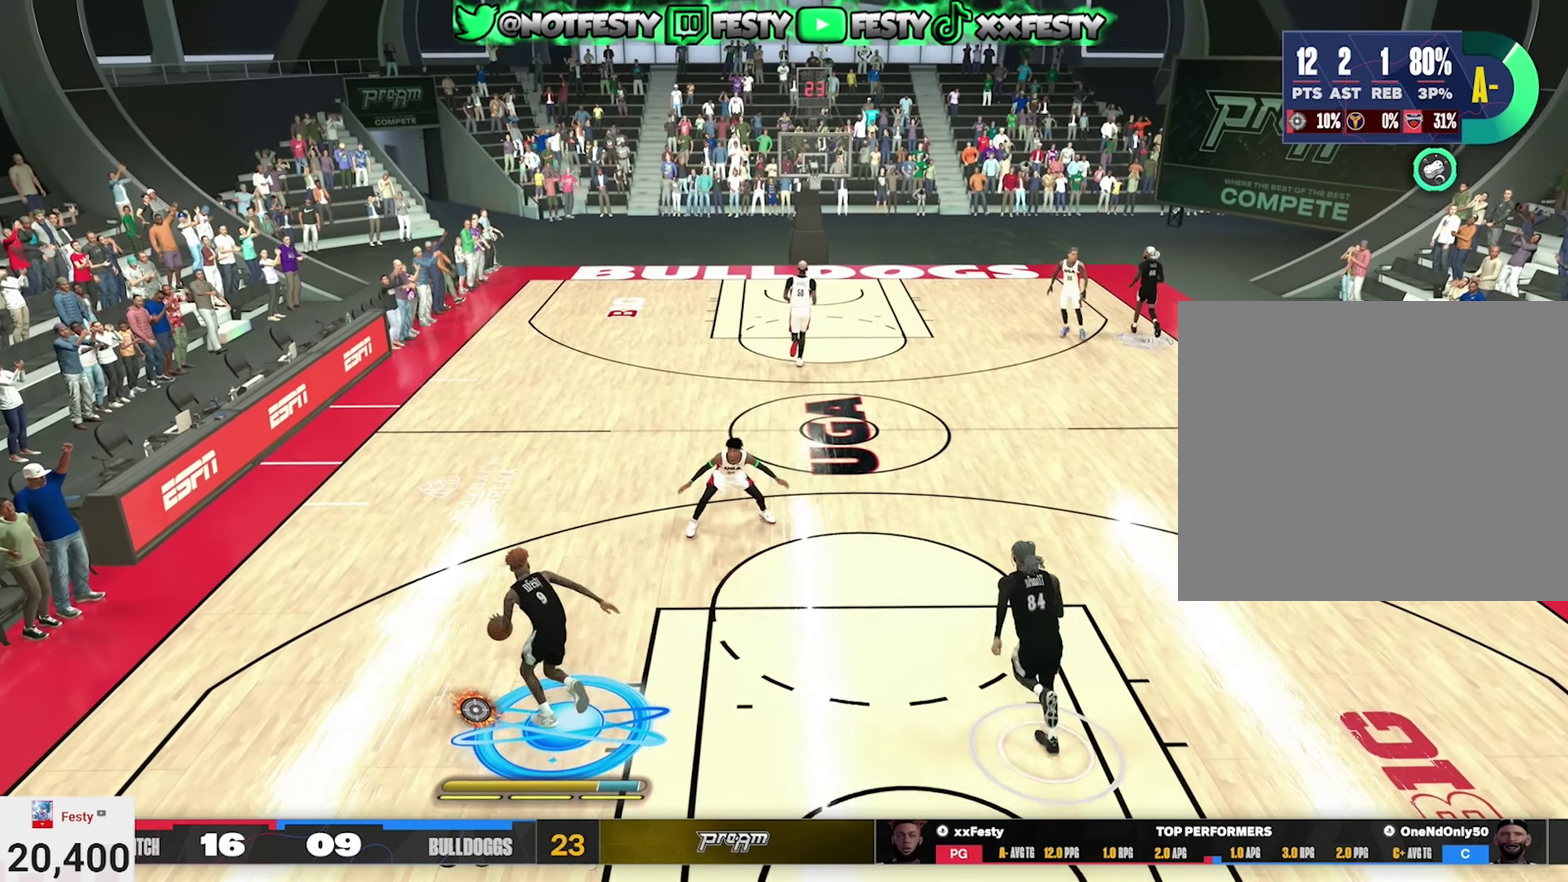
{"dt_ms": 400, "buttons": ["R2"], "left_stick": "center", "right_stick": "center", "events": [[117, "left_stick", "center"], [267, "R2", "down"]]}
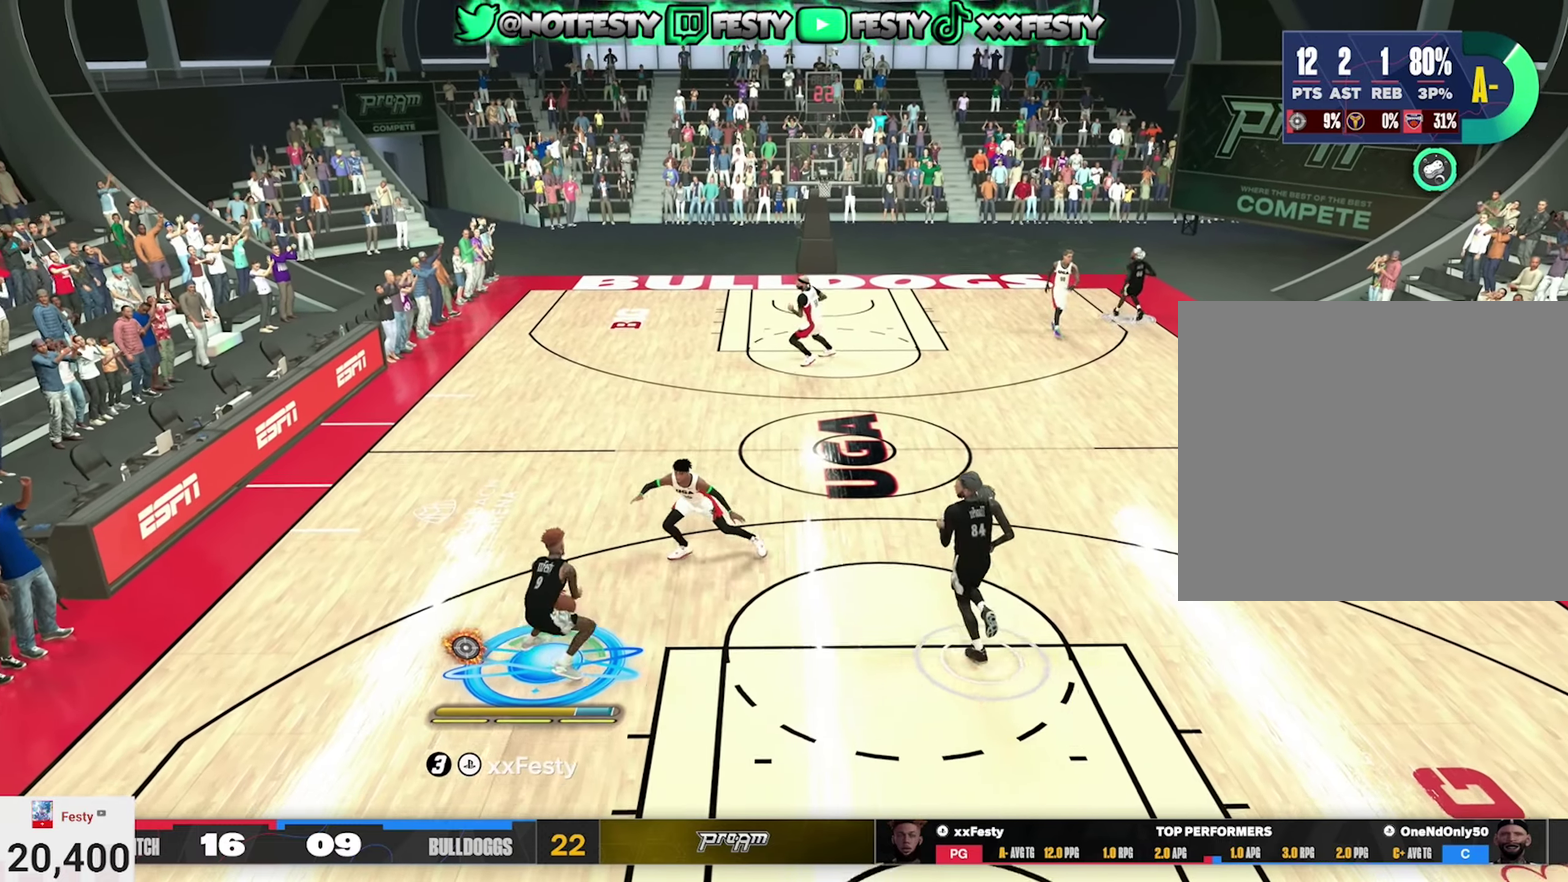
{"dt_ms": 400, "buttons": ["R2"], "left_stick": "up-left", "right_stick": "center", "events": [[333, "left_stick", "up-left"]]}